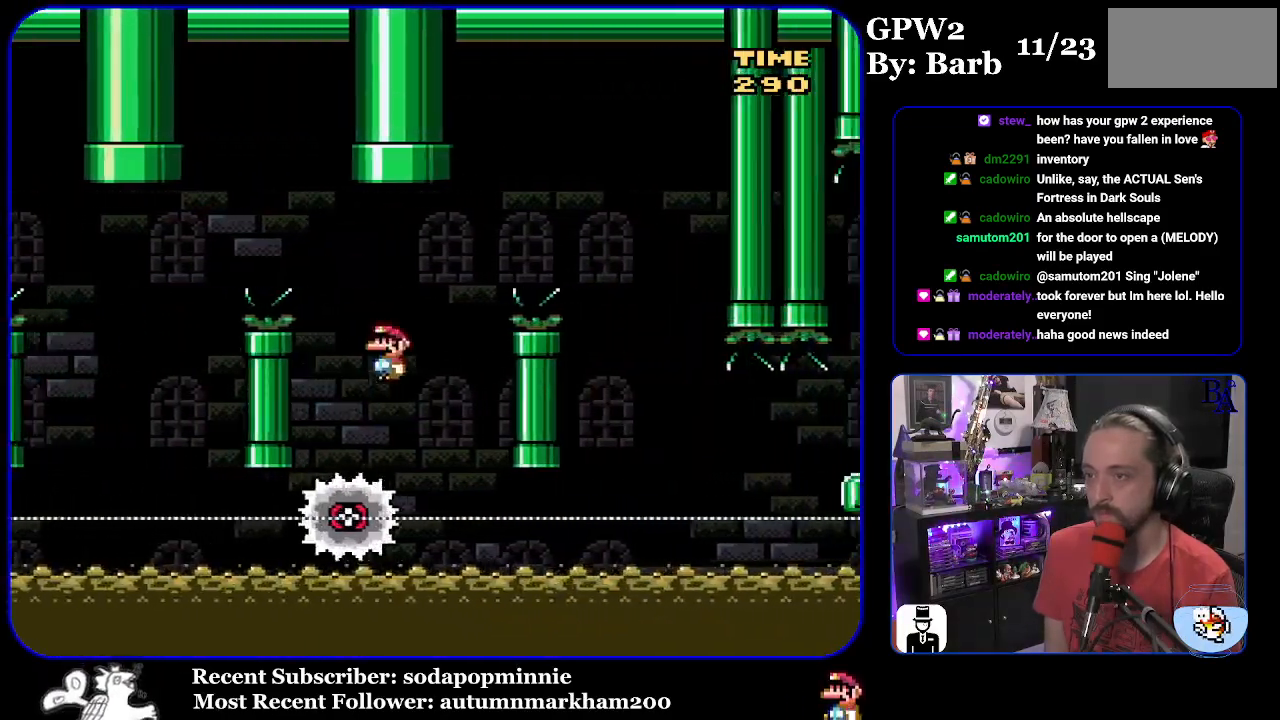
Gameplay with a controller (Nintendo layout); each line is a JSON object with the inputs held at the frame after it. "events" lists button and stick changes between this image and that frame as [ms after this image, input, new state], when the widget could be followed in between. Not read: L3 R3.
{"buttons": ["A", "X", "DPAD_RIGHT"], "events": [[50, "DPAD_LEFT", "up"], [100, "DPAD_RIGHT", "down"]]}
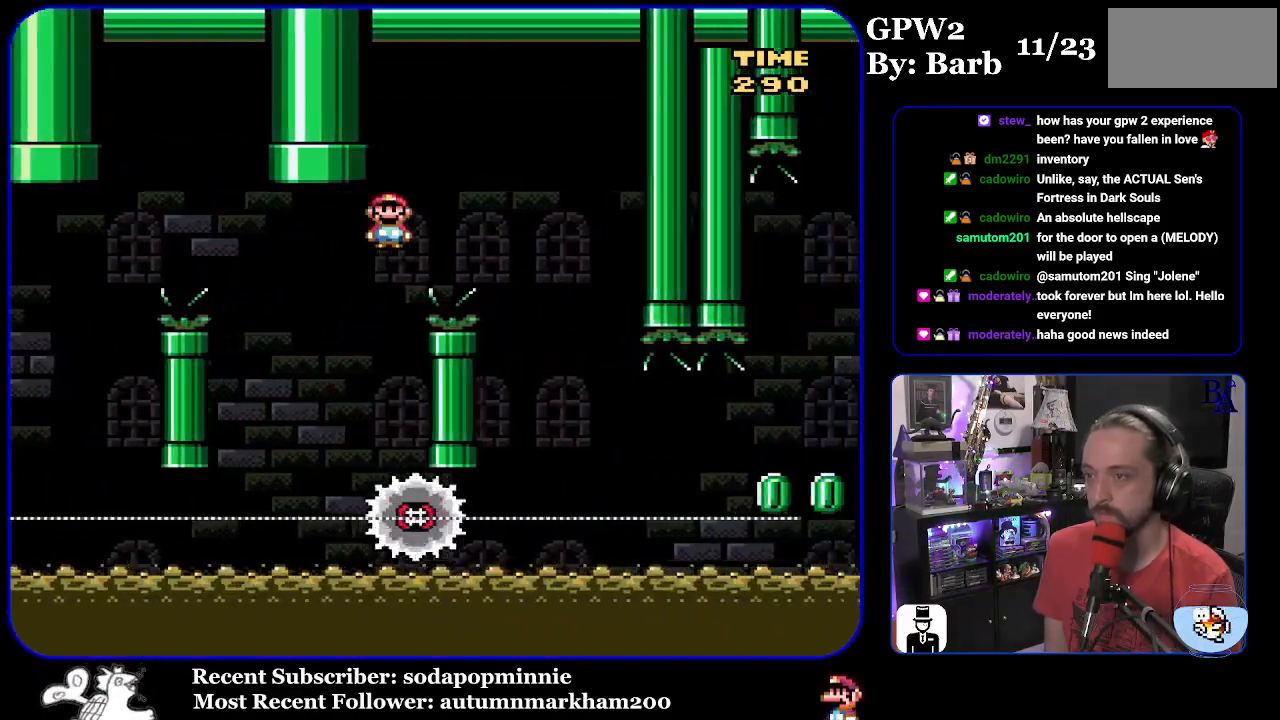
{"buttons": ["X"], "events": [[283, "A", "up"], [350, "DPAD_RIGHT", "up"], [383, "DPAD_LEFT", "down"], [500, "DPAD_LEFT", "up"]]}
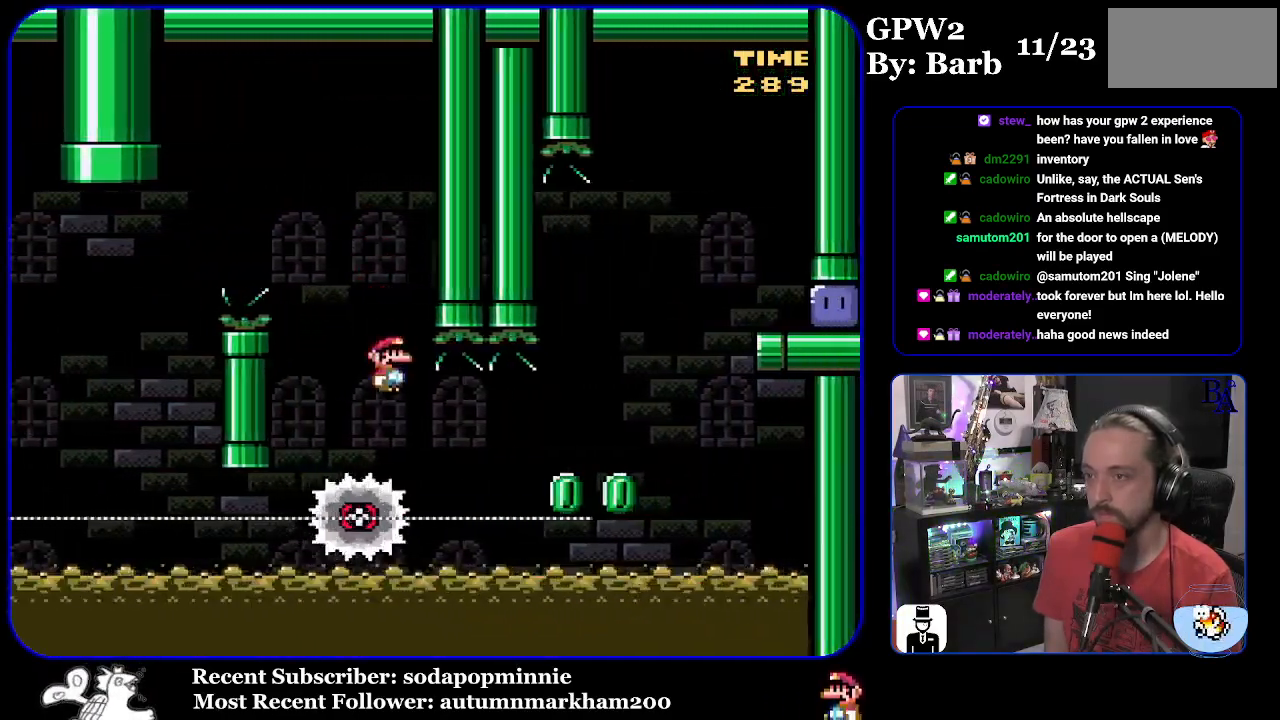
{"buttons": ["X", "DPAD_RIGHT"], "events": [[50, "DPAD_RIGHT", "down"]]}
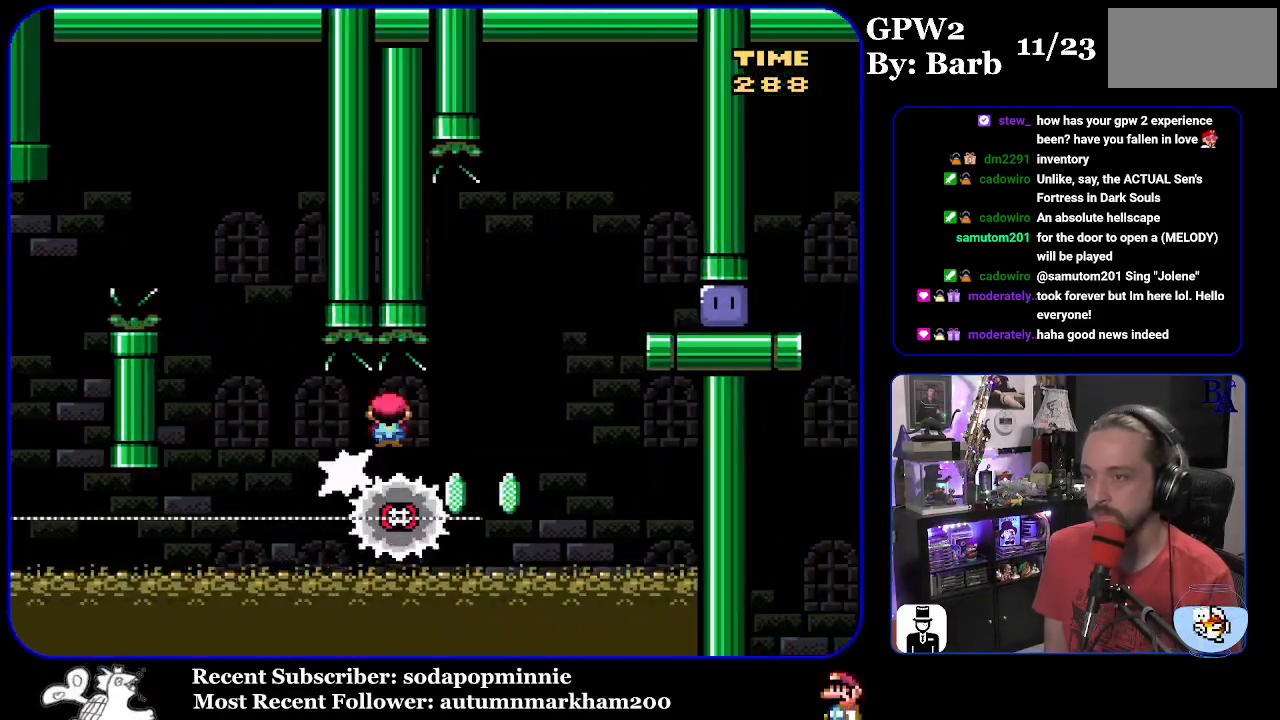
{"buttons": ["DPAD_RIGHT"], "events": [[33, "A", "down"], [333, "A", "up"], [467, "X", "up"]]}
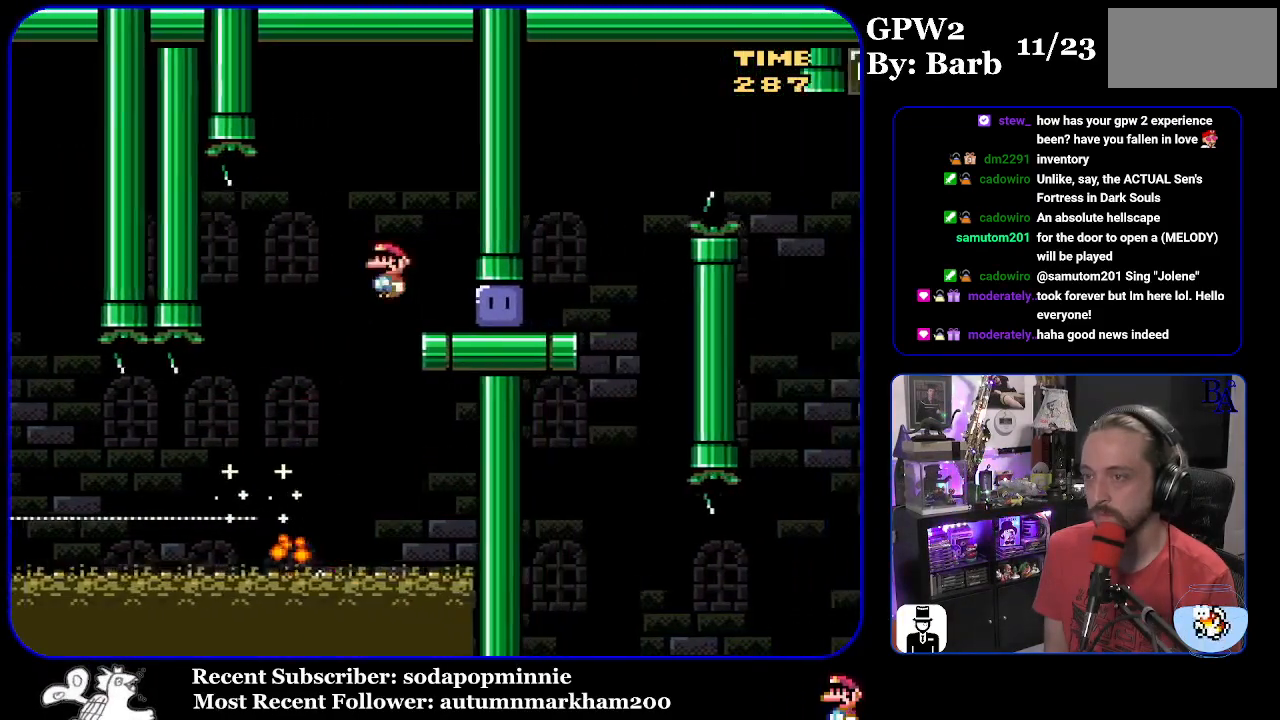
{"buttons": ["Y", "DPAD_RIGHT"], "events": [[217, "Y", "down"]]}
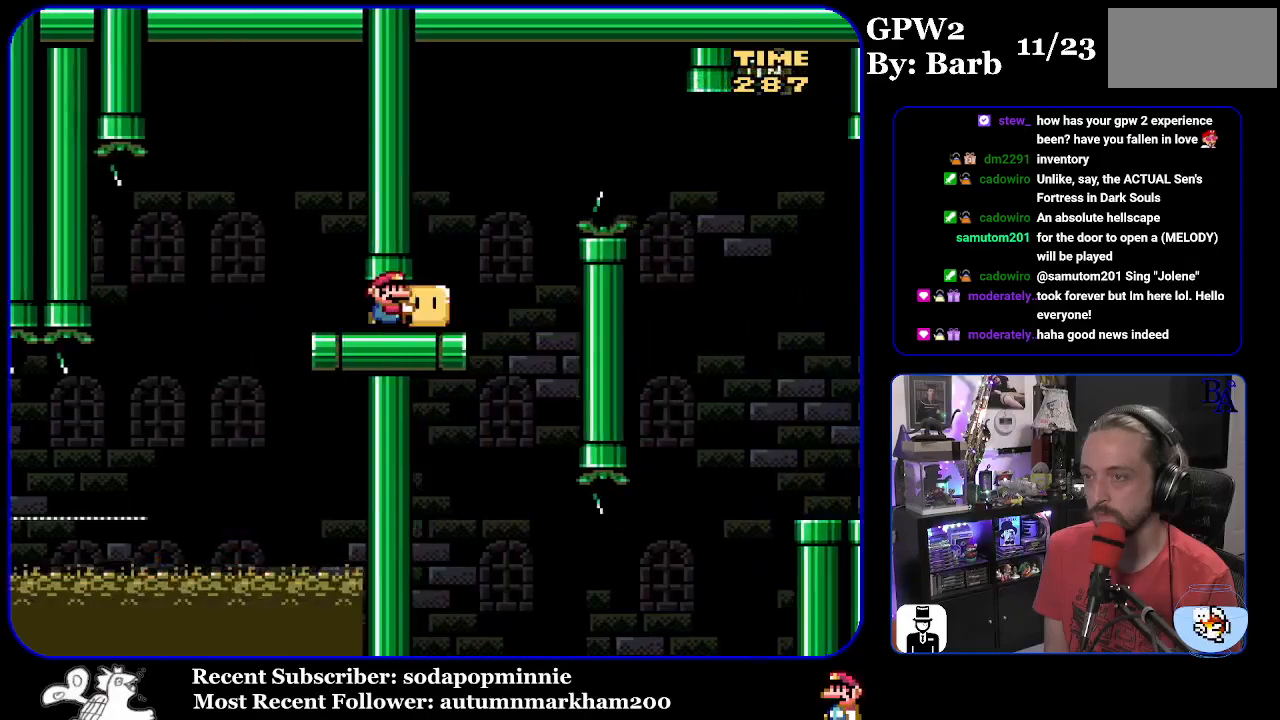
{"buttons": ["B", "Y", "DPAD_UP", "DPAD_RIGHT"], "events": [[117, "B", "down"], [167, "DPAD_UP", "down"], [250, "B", "up"], [367, "B", "down"]]}
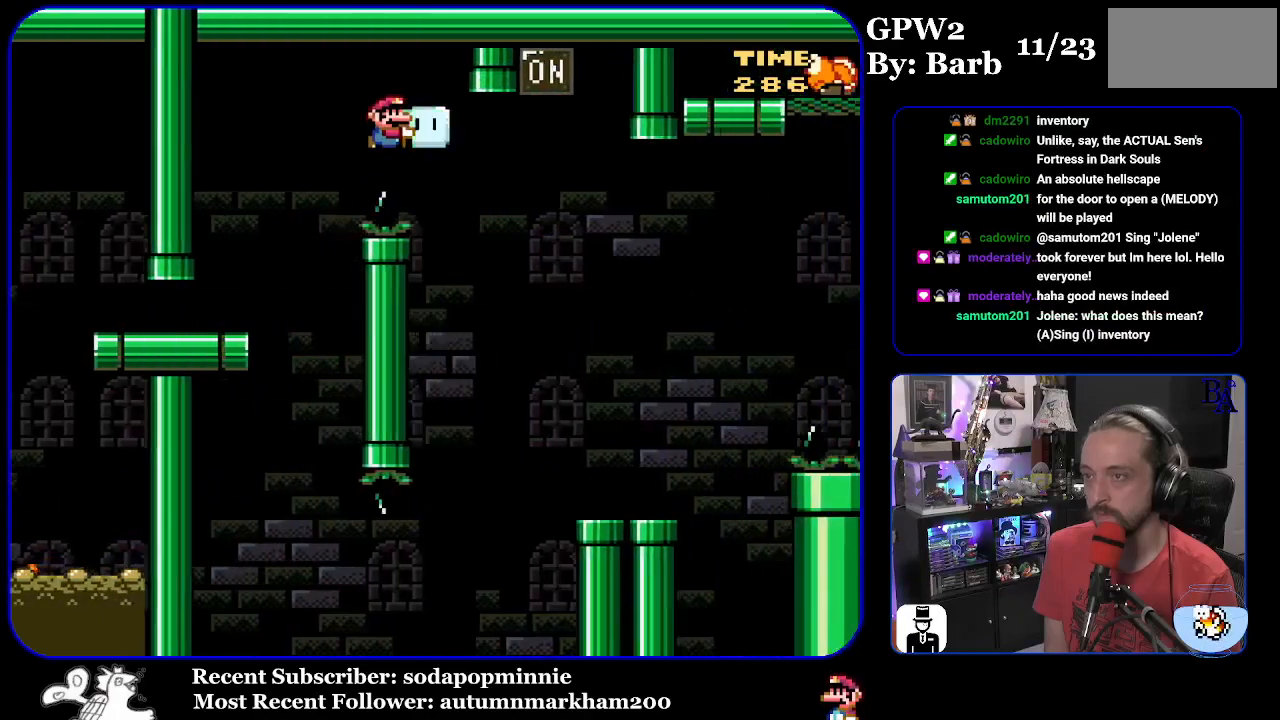
{"buttons": ["Y", "DPAD_UP"], "events": [[217, "B", "up"], [217, "Y", "up"], [283, "DPAD_UP", "up"], [317, "DPAD_UP", "down"], [333, "DPAD_RIGHT", "up"], [333, "Y", "down"], [367, "DPAD_LEFT", "down"], [383, "DPAD_UP", "up"], [467, "DPAD_LEFT", "up"], [500, "DPAD_UP", "down"]]}
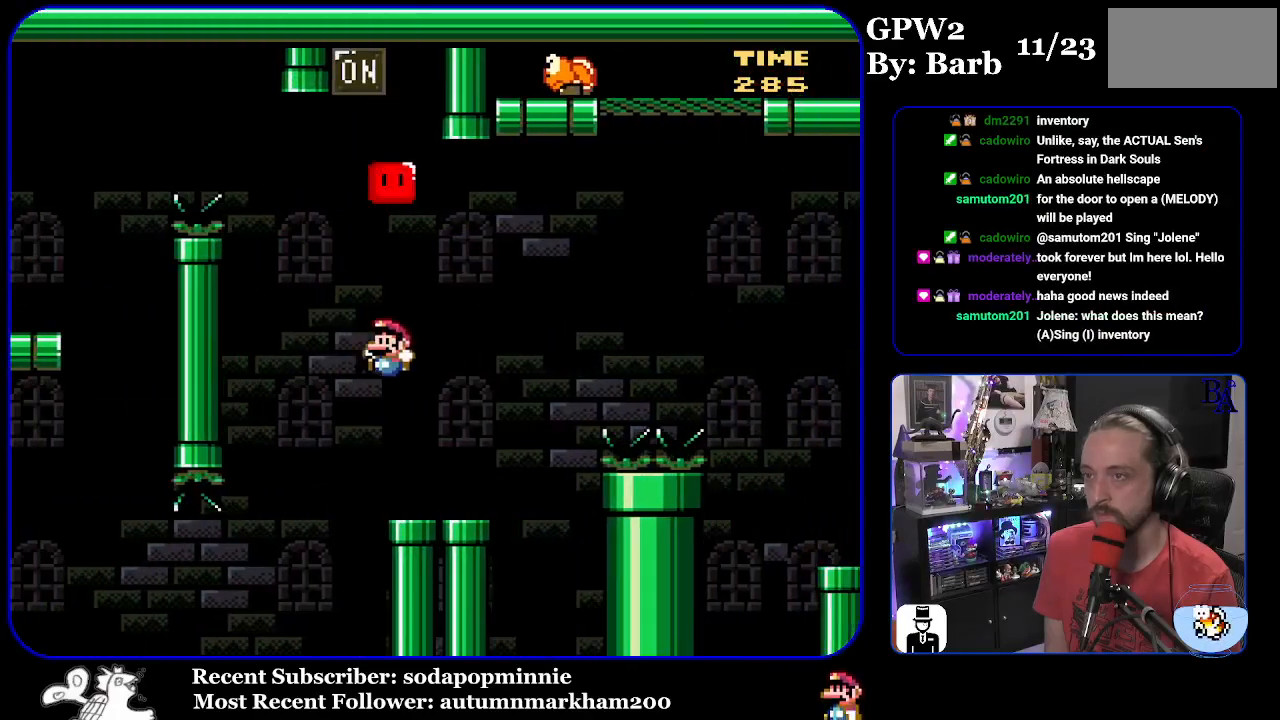
{"buttons": ["B", "Y", "DPAD_UP", "DPAD_RIGHT"], "events": [[17, "DPAD_RIGHT", "down"], [150, "DPAD_UP", "up"], [167, "DPAD_UP", "down"], [250, "B", "down"]]}
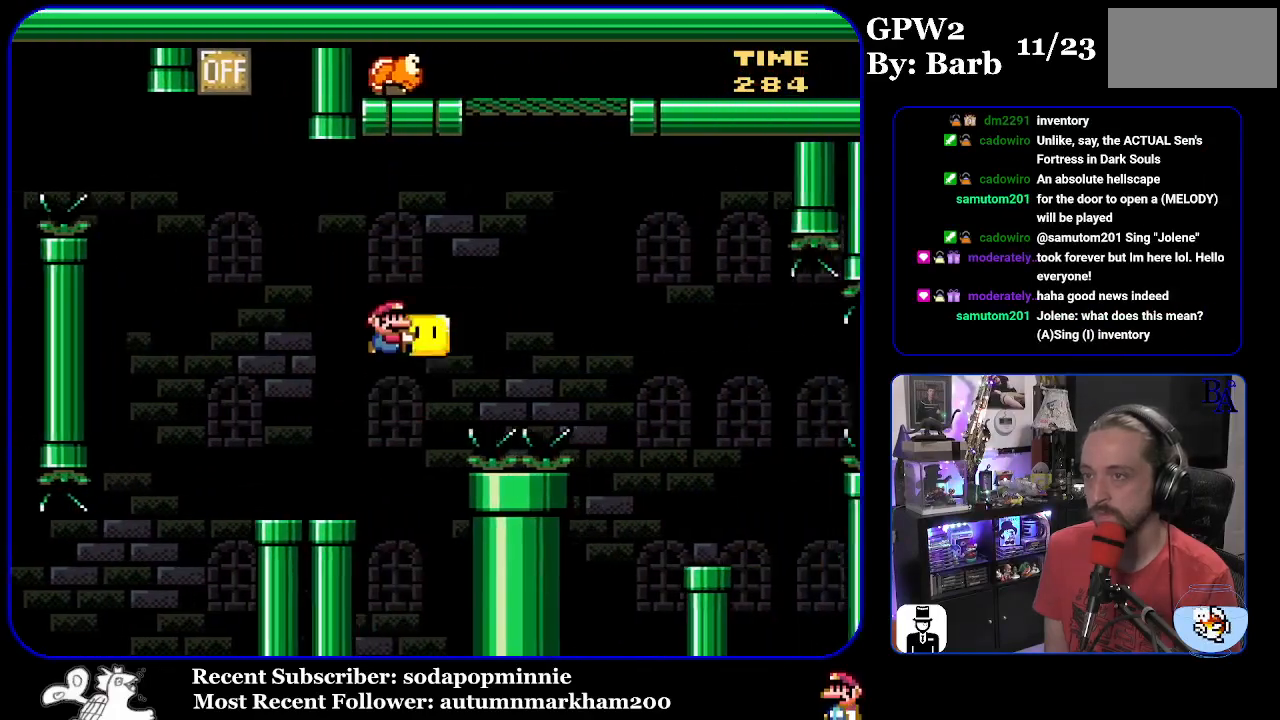
{"buttons": ["B", "Y", "DPAD_UP", "DPAD_RIGHT"], "events": [[217, "Y", "up"], [333, "Y", "down"]]}
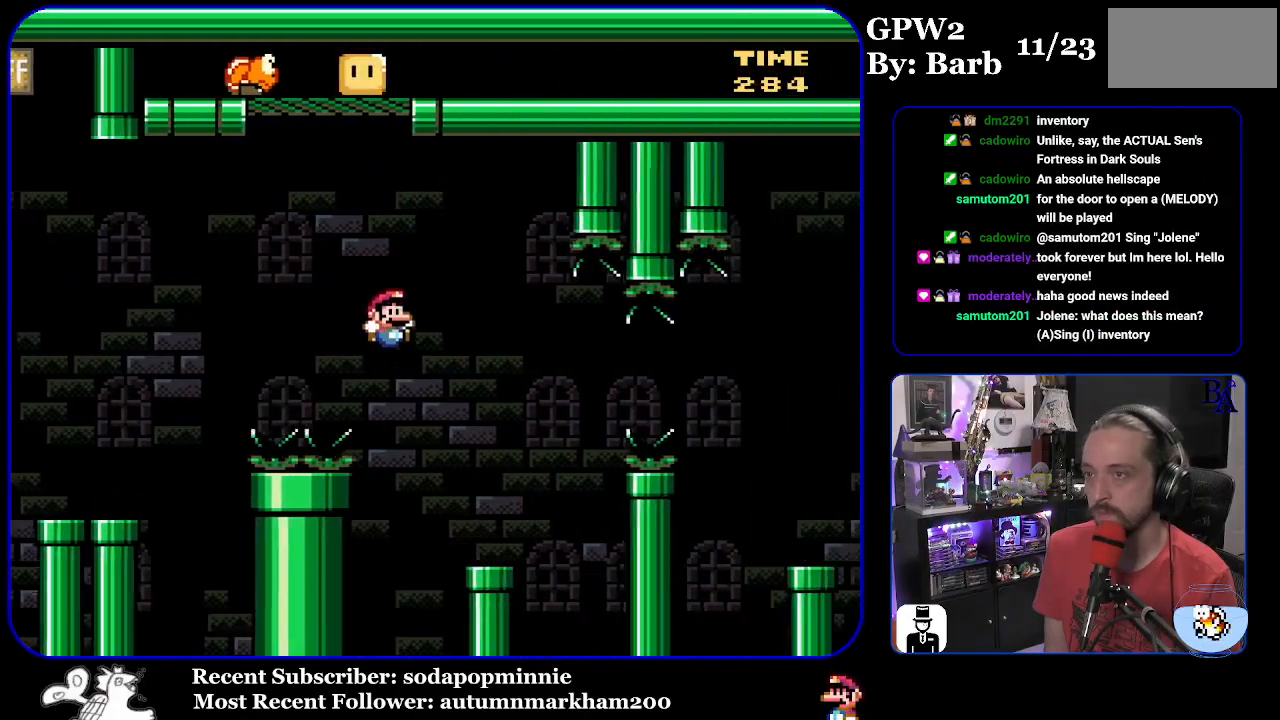
{"buttons": ["B", "Y", "DPAD_RIGHT"], "events": [[67, "DPAD_UP", "up"], [100, "DPAD_RIGHT", "up"], [150, "DPAD_LEFT", "down"], [300, "DPAD_LEFT", "up"], [317, "DPAD_RIGHT", "down"], [383, "B", "up"], [483, "B", "down"]]}
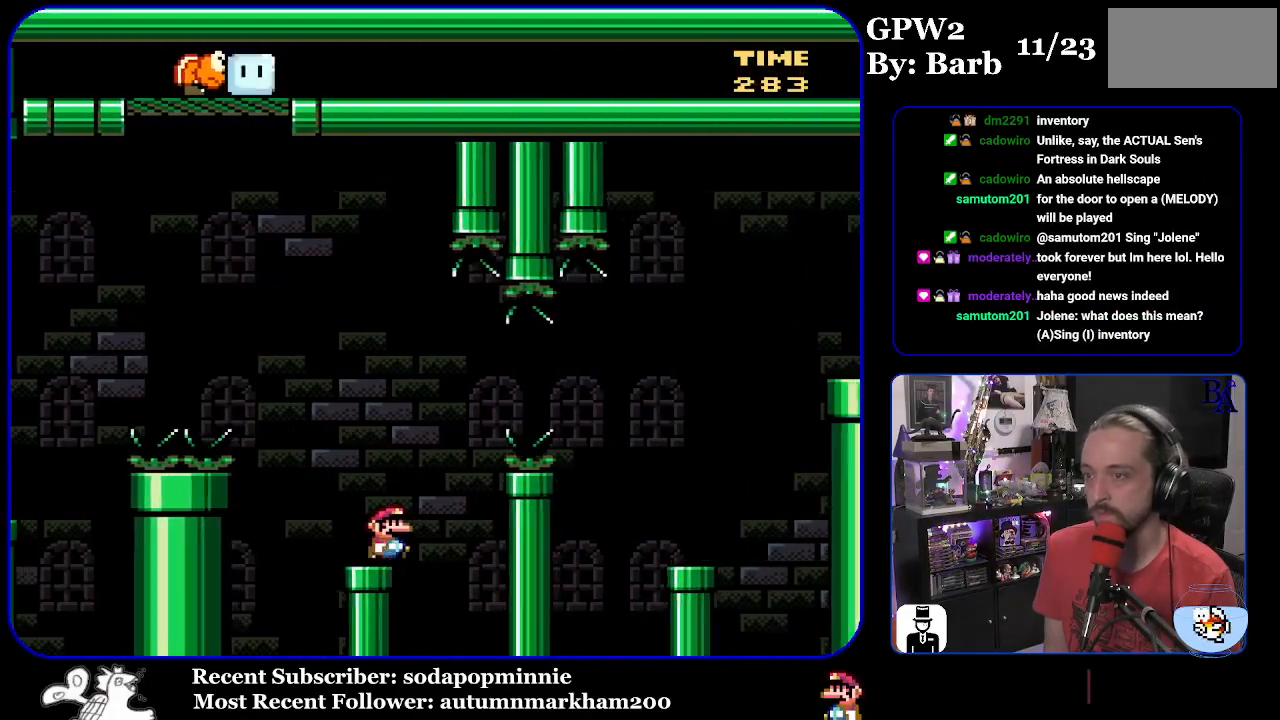
{"buttons": ["B", "Y", "DPAD_RIGHT"], "events": [[150, "B", "up"], [217, "B", "down"]]}
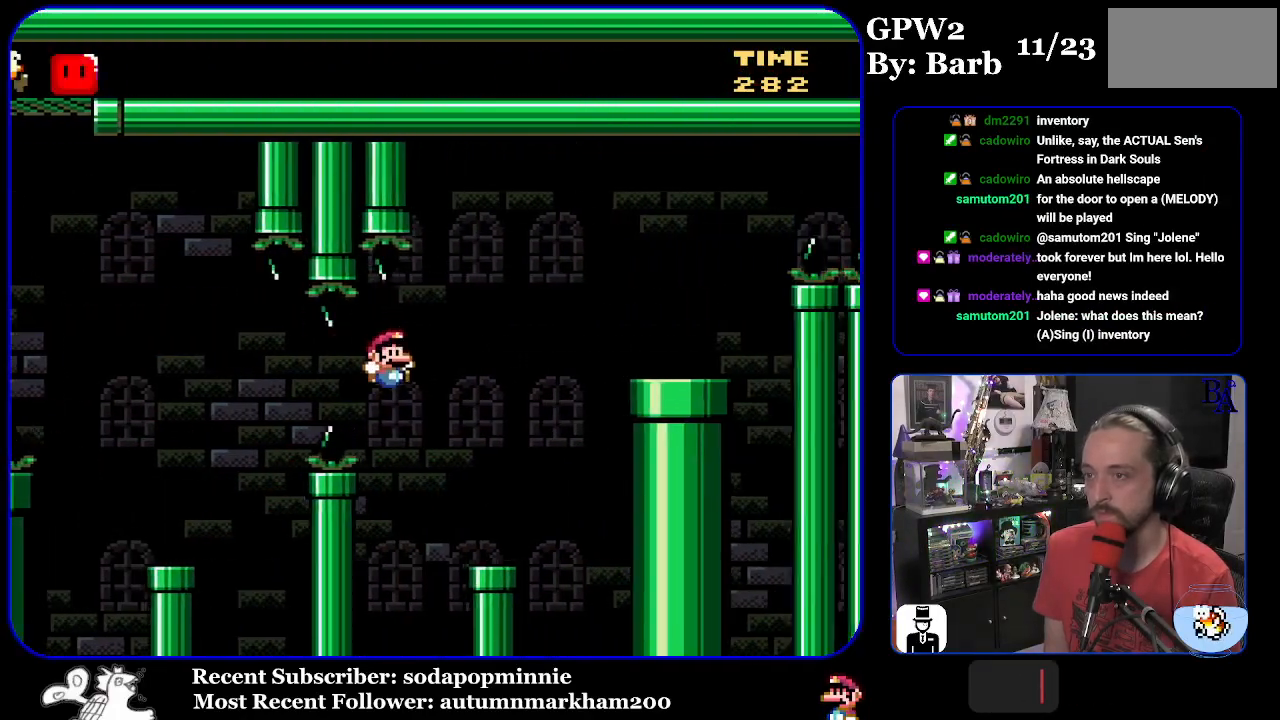
{"buttons": ["B", "Y", "DPAD_RIGHT"], "events": [[67, "B", "up"], [150, "DPAD_RIGHT", "up"], [183, "DPAD_LEFT", "down"], [317, "DPAD_LEFT", "up"], [333, "B", "down"], [383, "DPAD_RIGHT", "down"]]}
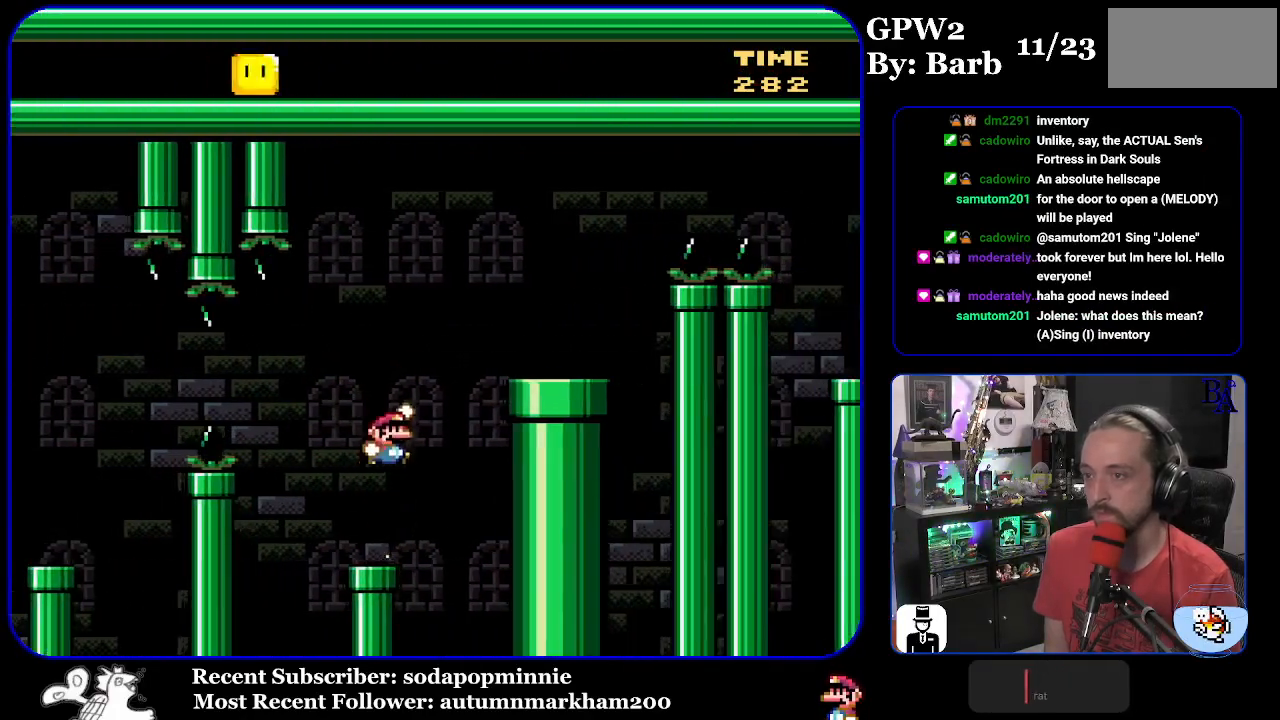
{"buttons": ["A", "X", "DPAD_RIGHT"], "events": [[333, "B", "up"], [333, "Y", "up"], [433, "A", "down"], [433, "X", "down"]]}
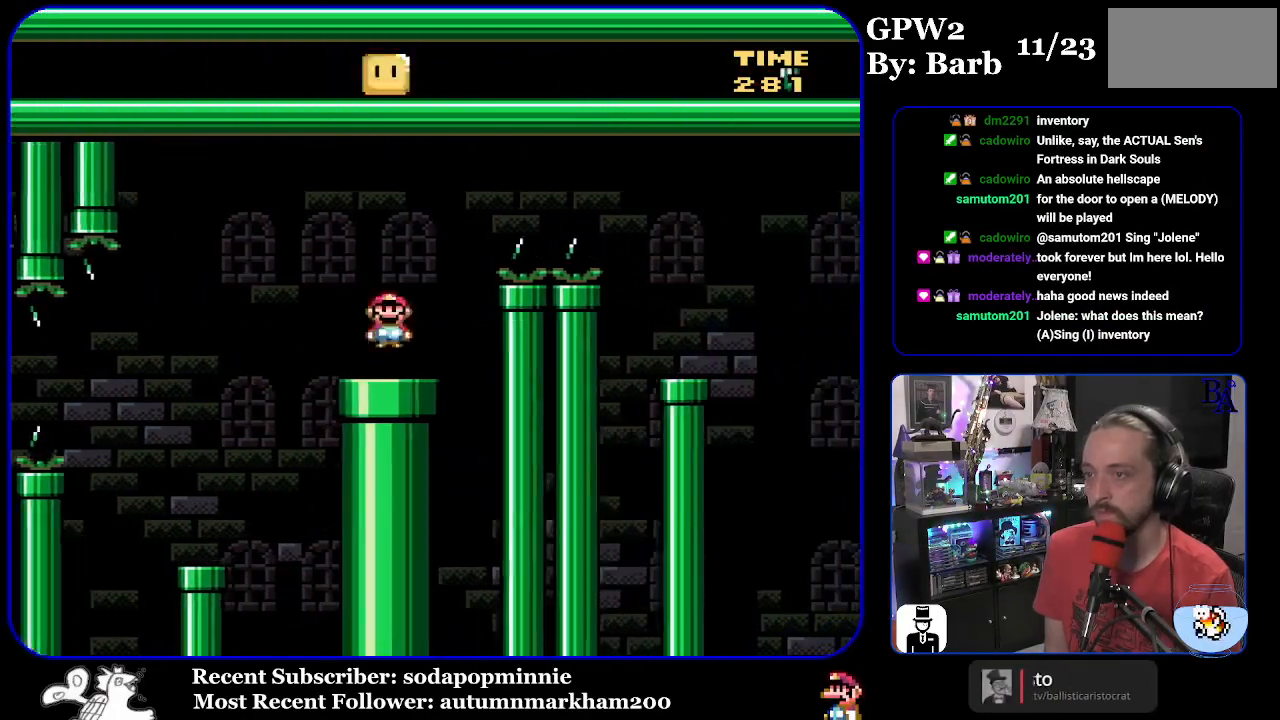
{"buttons": ["X", "DPAD_RIGHT"], "events": [[417, "A", "up"]]}
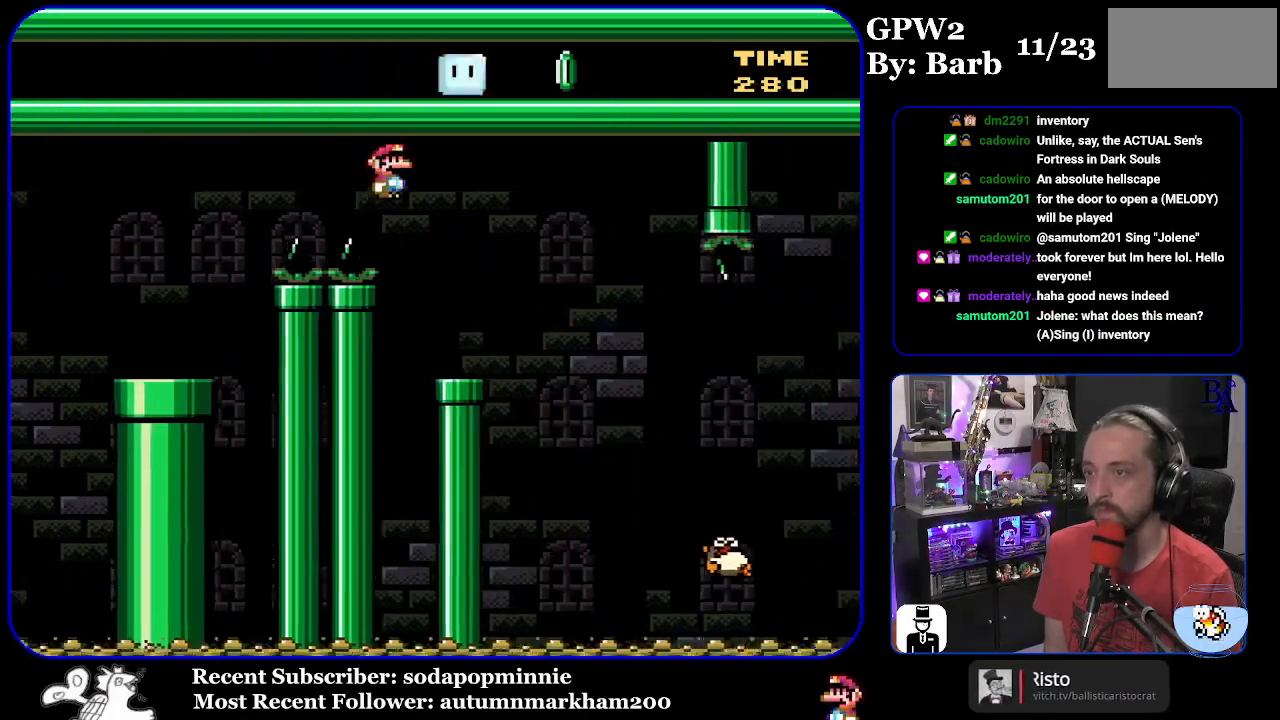
{"buttons": ["X"], "events": [[33, "DPAD_RIGHT", "up"], [67, "DPAD_LEFT", "down"], [200, "DPAD_LEFT", "up"], [300, "DPAD_RIGHT", "down"], [317, "A", "down"], [433, "A", "up"], [483, "DPAD_RIGHT", "up"]]}
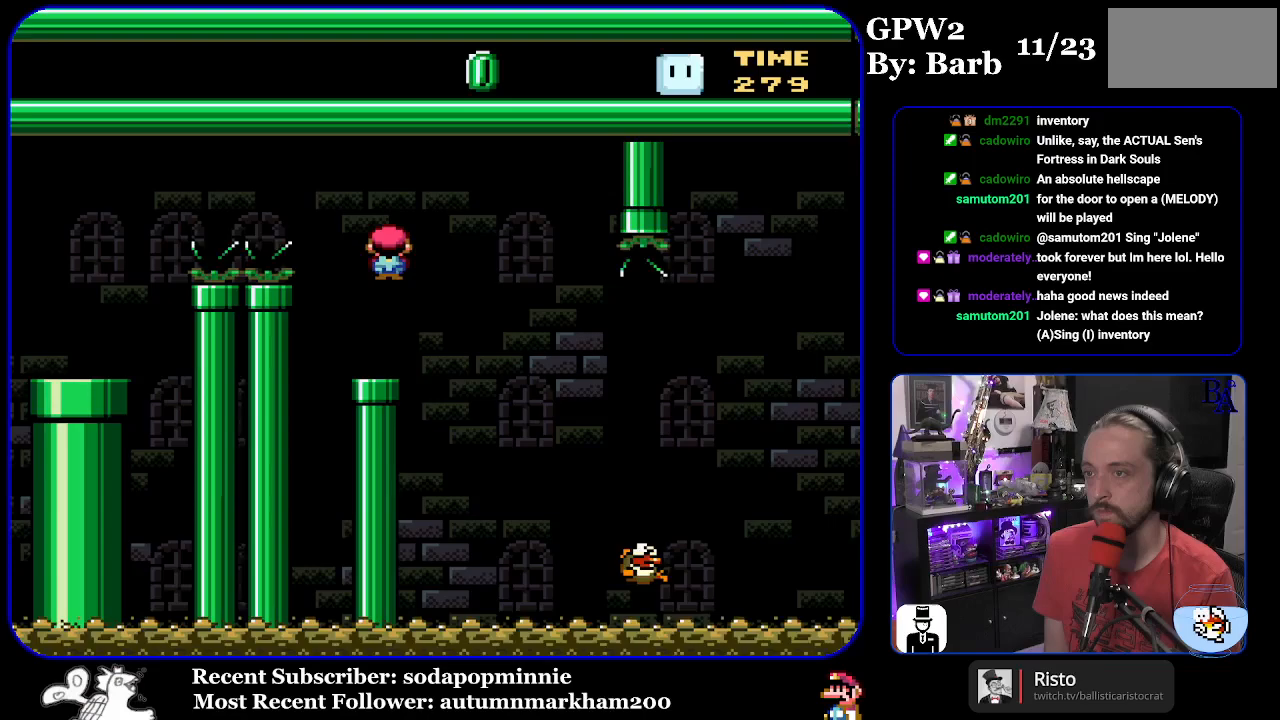
{"buttons": ["A", "X", "DPAD_RIGHT"], "events": [[33, "DPAD_RIGHT", "down"], [300, "A", "down"]]}
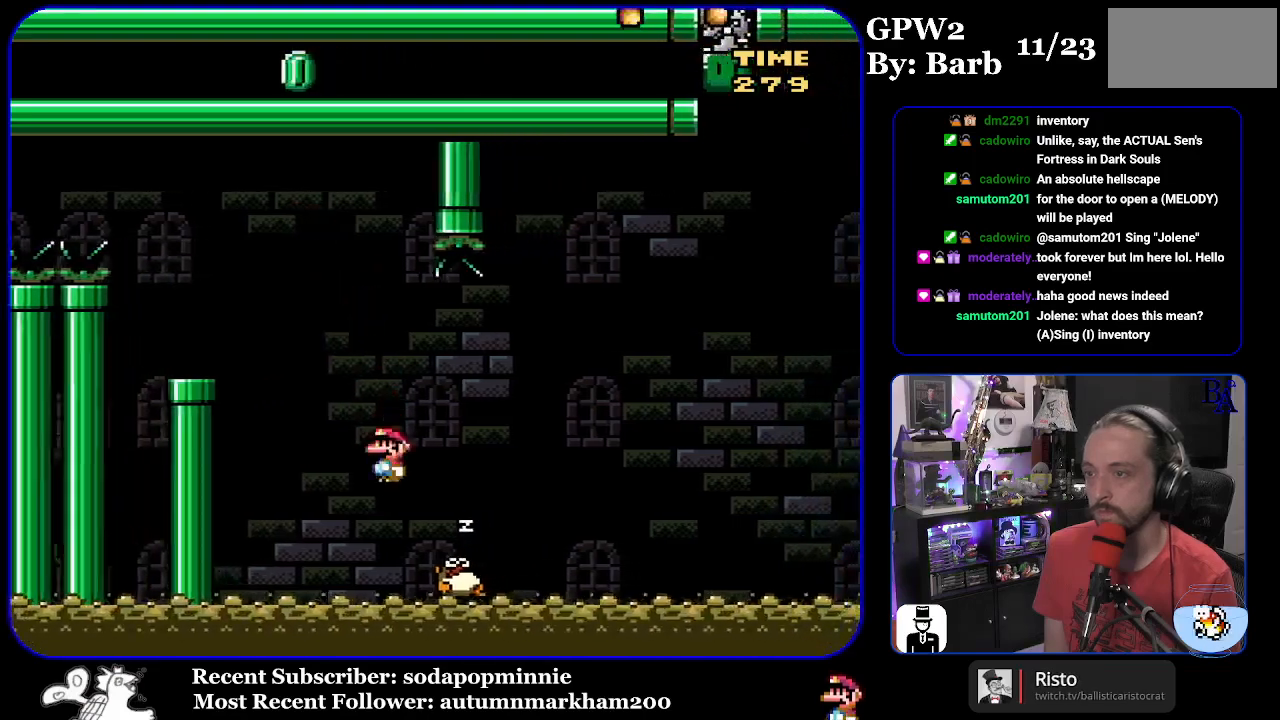
{"buttons": ["A", "X", "DPAD_RIGHT"], "events": [[333, "A", "up"], [433, "A", "down"]]}
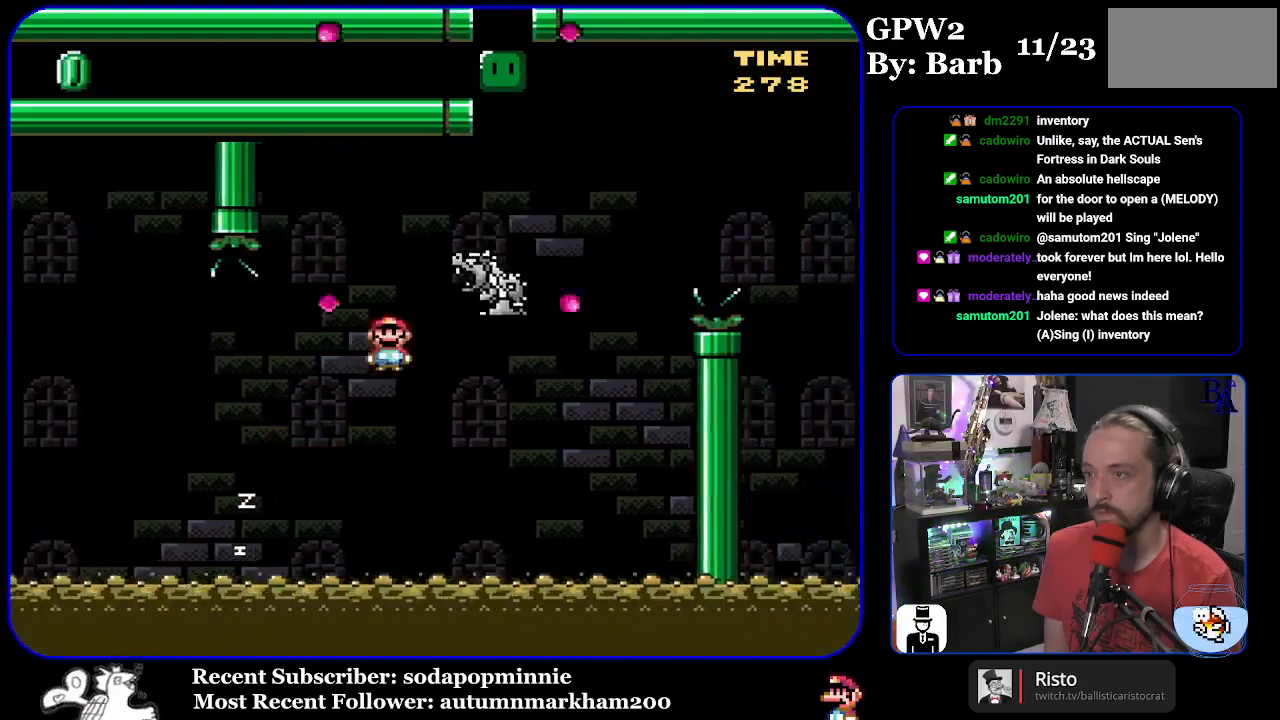
{"buttons": ["B", "Y", "DPAD_RIGHT"], "events": [[83, "A", "up"], [83, "X", "up"], [183, "Y", "down"], [233, "B", "down"]]}
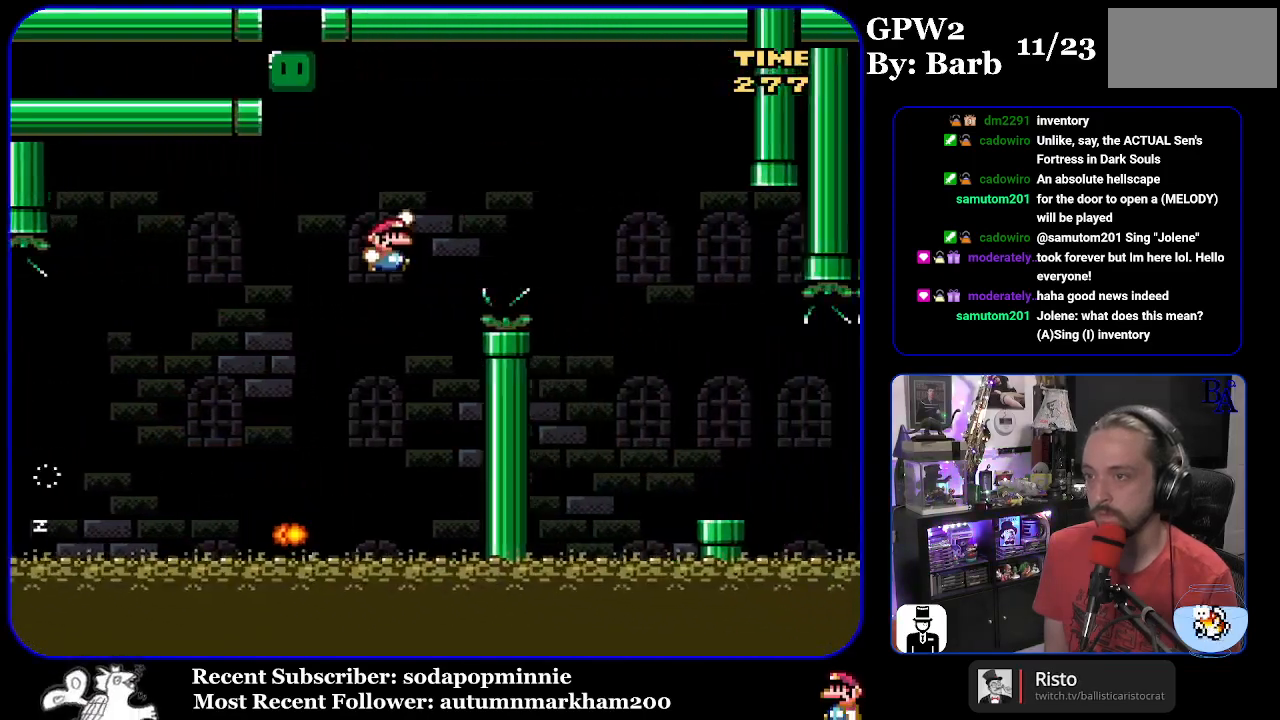
{"buttons": ["X", "DPAD_RIGHT"], "events": [[133, "B", "up"], [250, "Y", "up"], [300, "X", "down"]]}
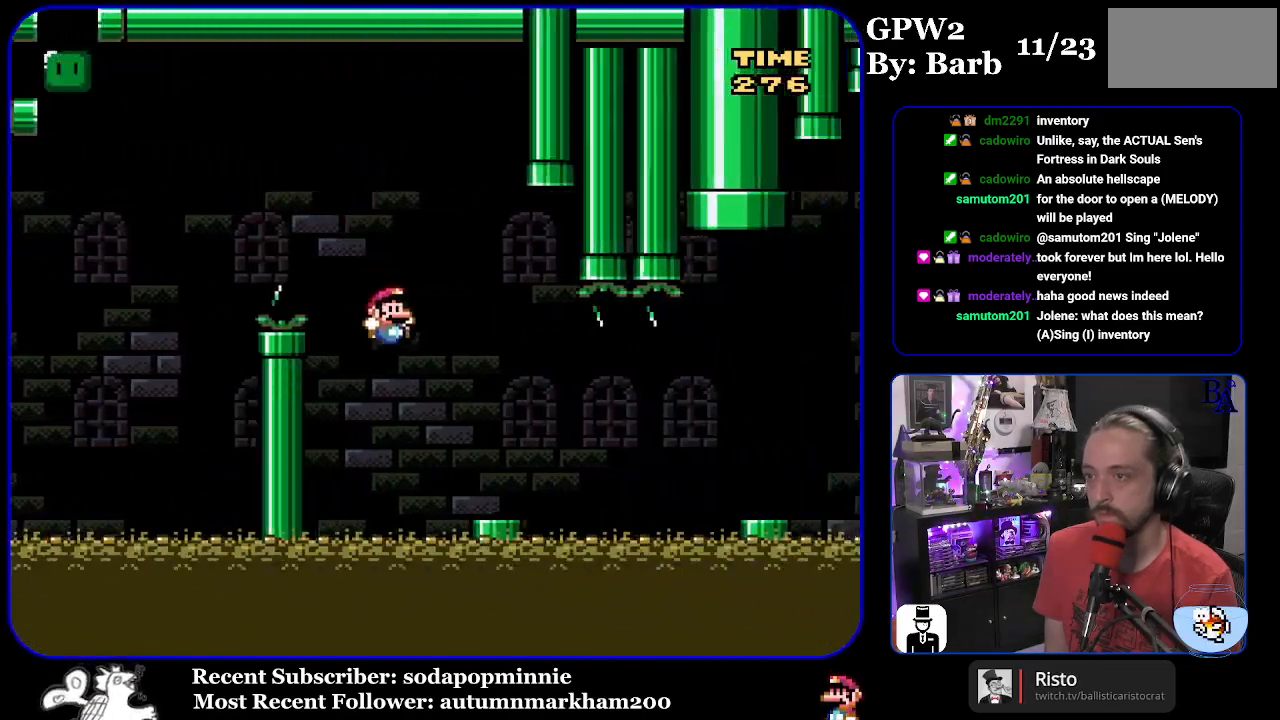
{"buttons": ["A", "X", "DPAD_RIGHT"], "events": [[233, "A", "down"], [300, "A", "up"], [433, "A", "down"]]}
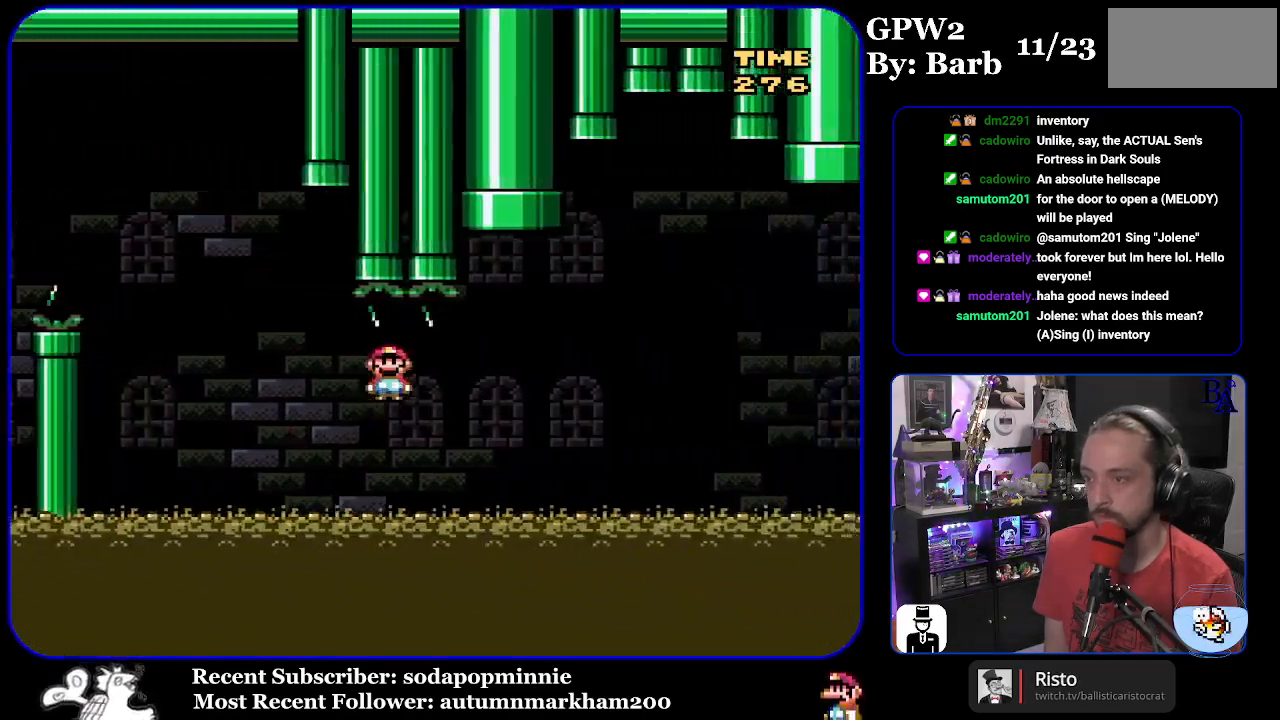
{"buttons": ["A", "X", "DPAD_RIGHT"], "events": [[83, "A", "up"], [333, "A", "down"]]}
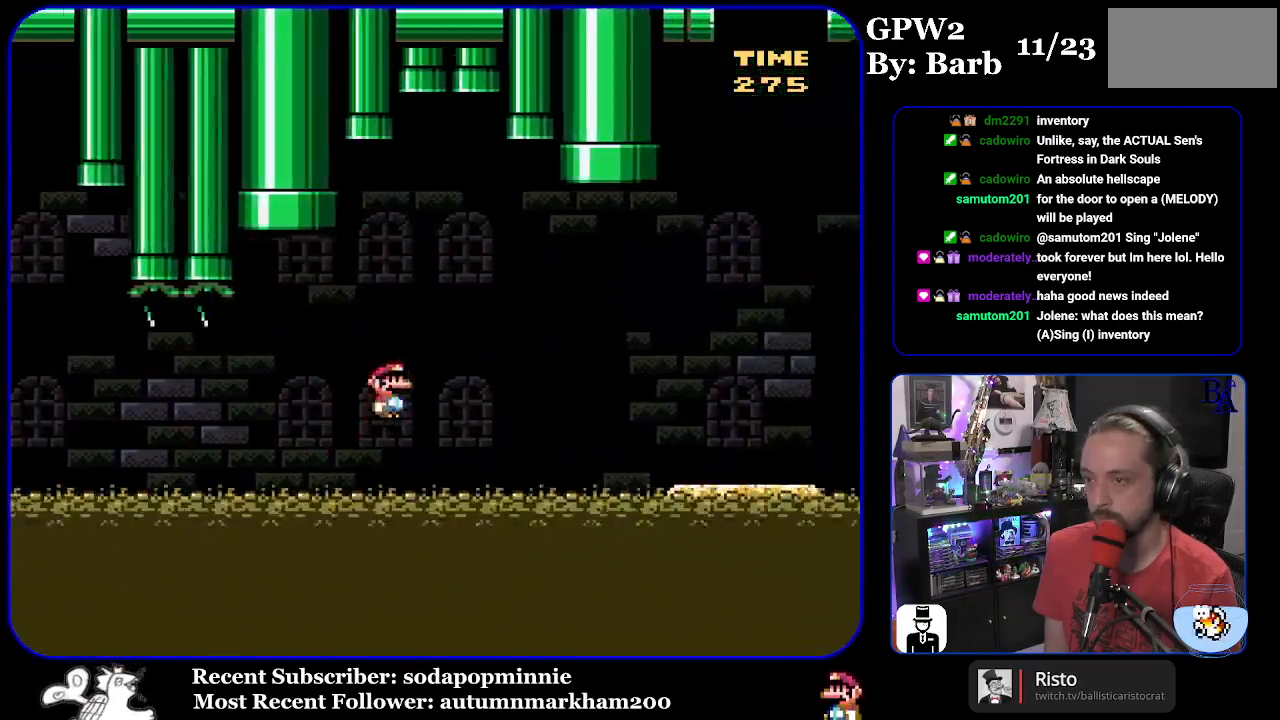
{"buttons": ["A", "X", "DPAD_RIGHT"], "events": []}
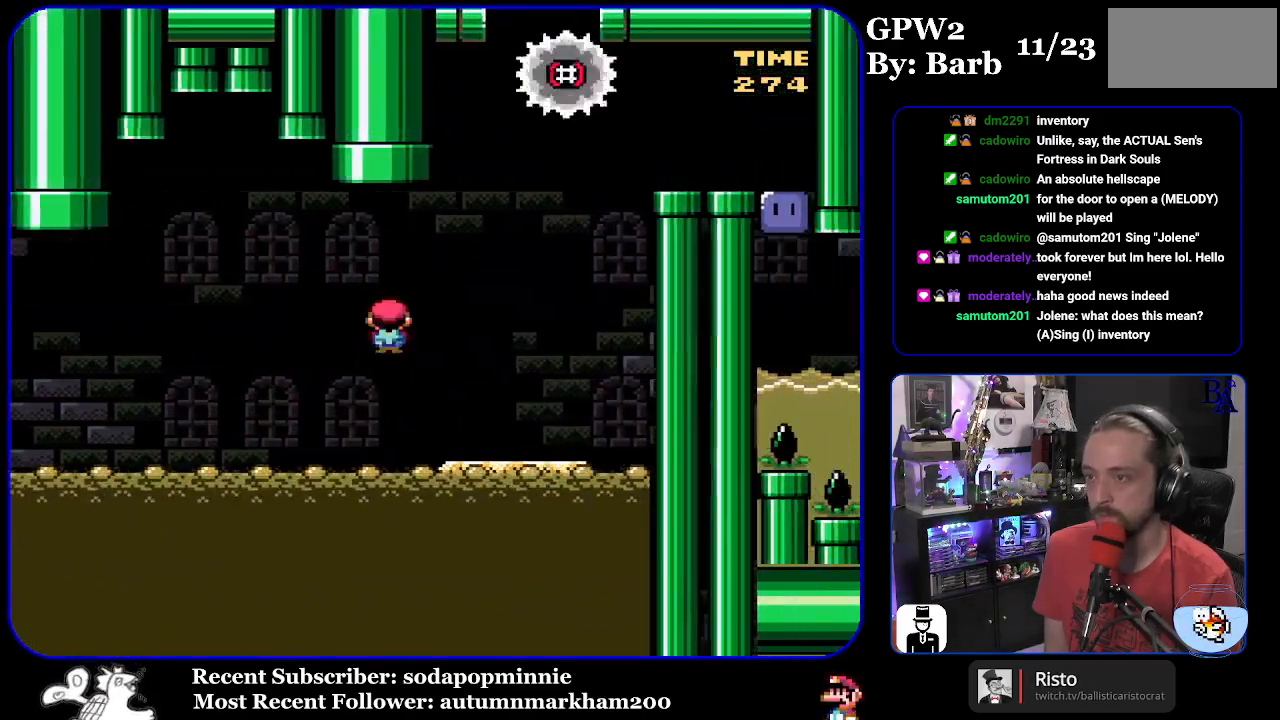
{"buttons": ["B", "Y"], "events": [[33, "DPAD_RIGHT", "up"], [67, "A", "up"], [67, "X", "up"], [83, "DPAD_LEFT", "down"], [100, "Y", "down"], [350, "B", "down"], [500, "DPAD_LEFT", "up"]]}
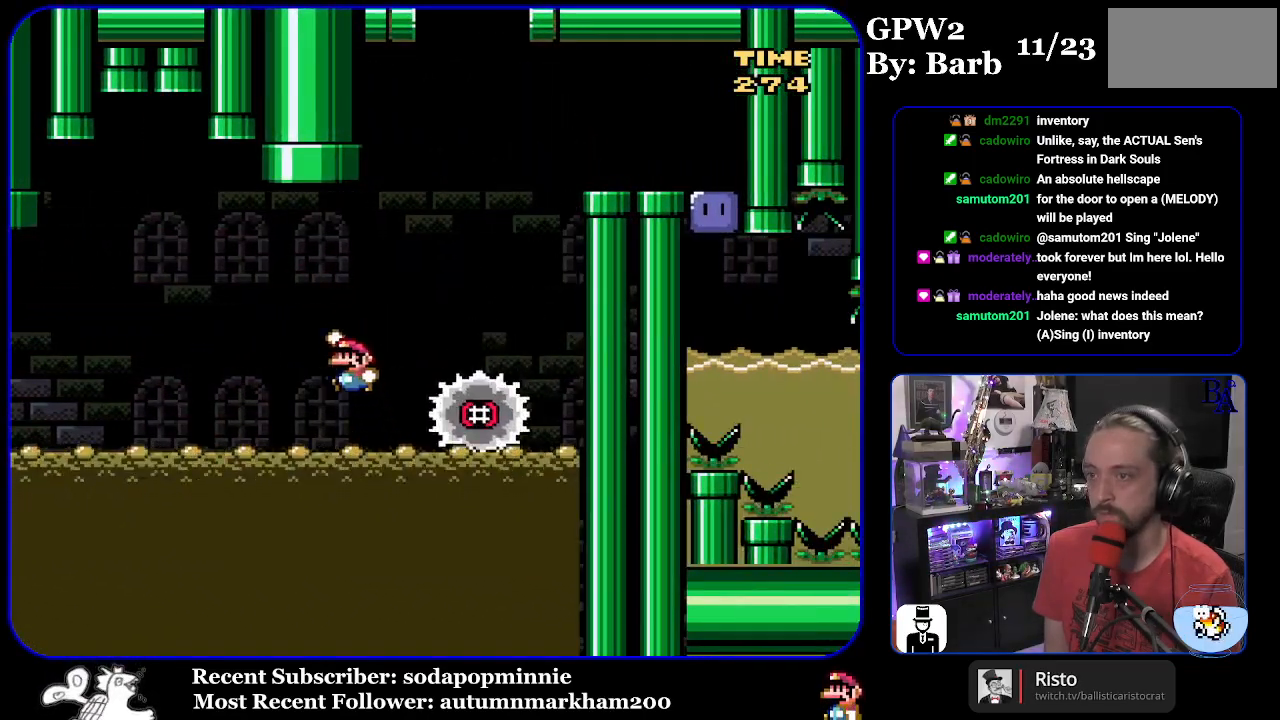
{"buttons": ["B", "Y", "DPAD_RIGHT"], "events": [[100, "DPAD_RIGHT", "down"]]}
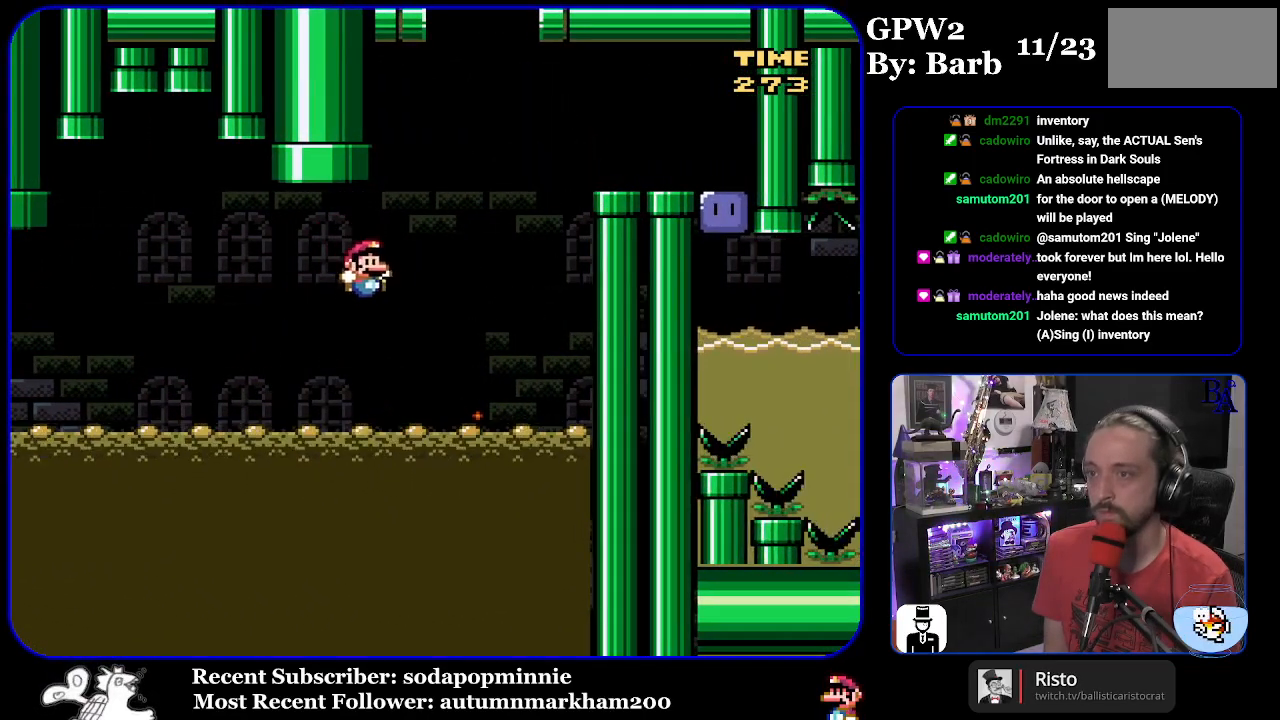
{"buttons": ["B", "Y", "DPAD_RIGHT"], "events": [[150, "B", "up"], [283, "B", "down"]]}
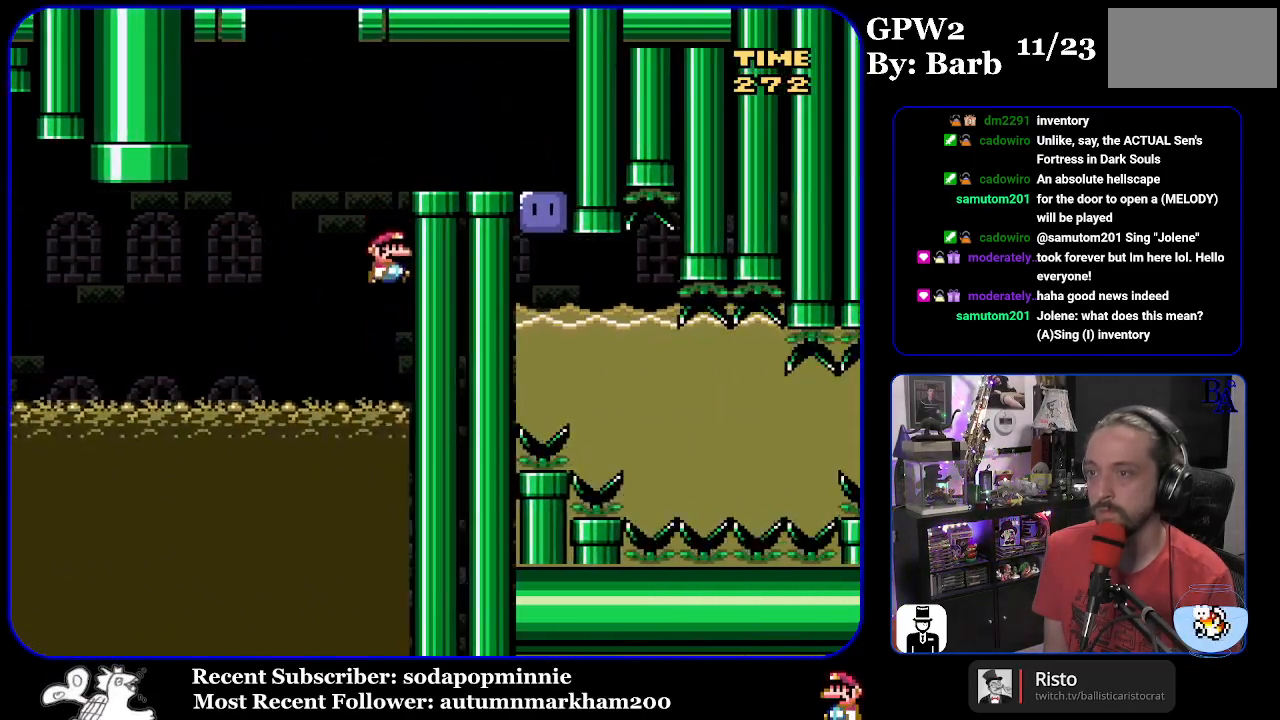
{"buttons": ["Y", "DPAD_RIGHT"], "events": [[417, "B", "up"]]}
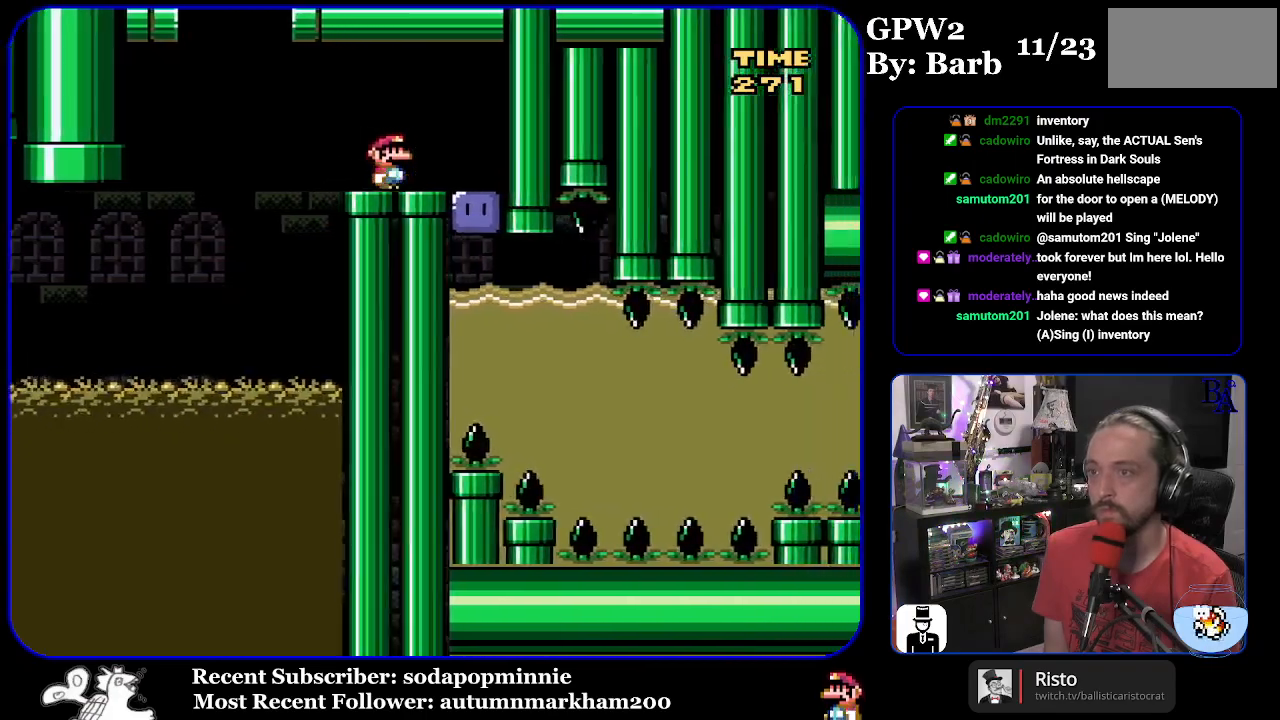
{"buttons": ["Y", "DPAD_DOWN"], "events": [[200, "DPAD_RIGHT", "up"], [217, "Y", "up"], [300, "Y", "down"], [333, "DPAD_DOWN", "down"]]}
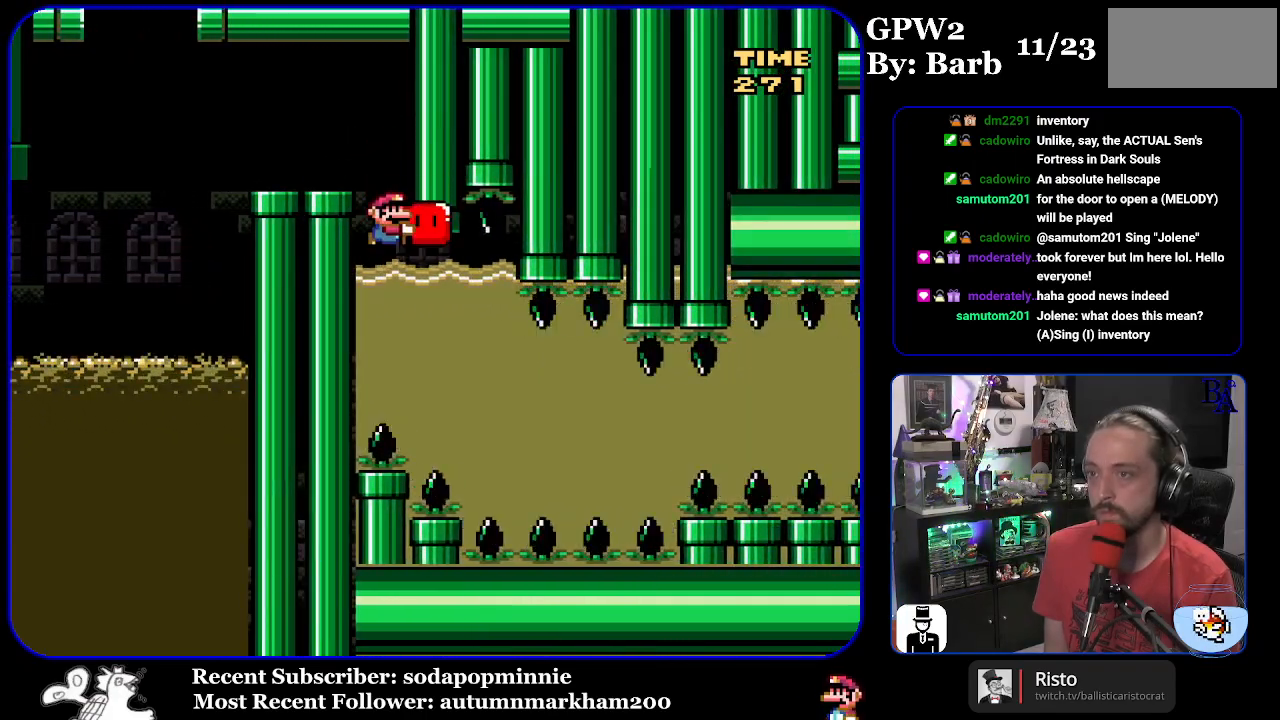
{"buttons": ["Y", "DPAD_DOWN"], "events": [[200, "DPAD_DOWN", "up"], [233, "DPAD_DOWN", "down"], [417, "DPAD_DOWN", "up"], [450, "DPAD_DOWN", "down"]]}
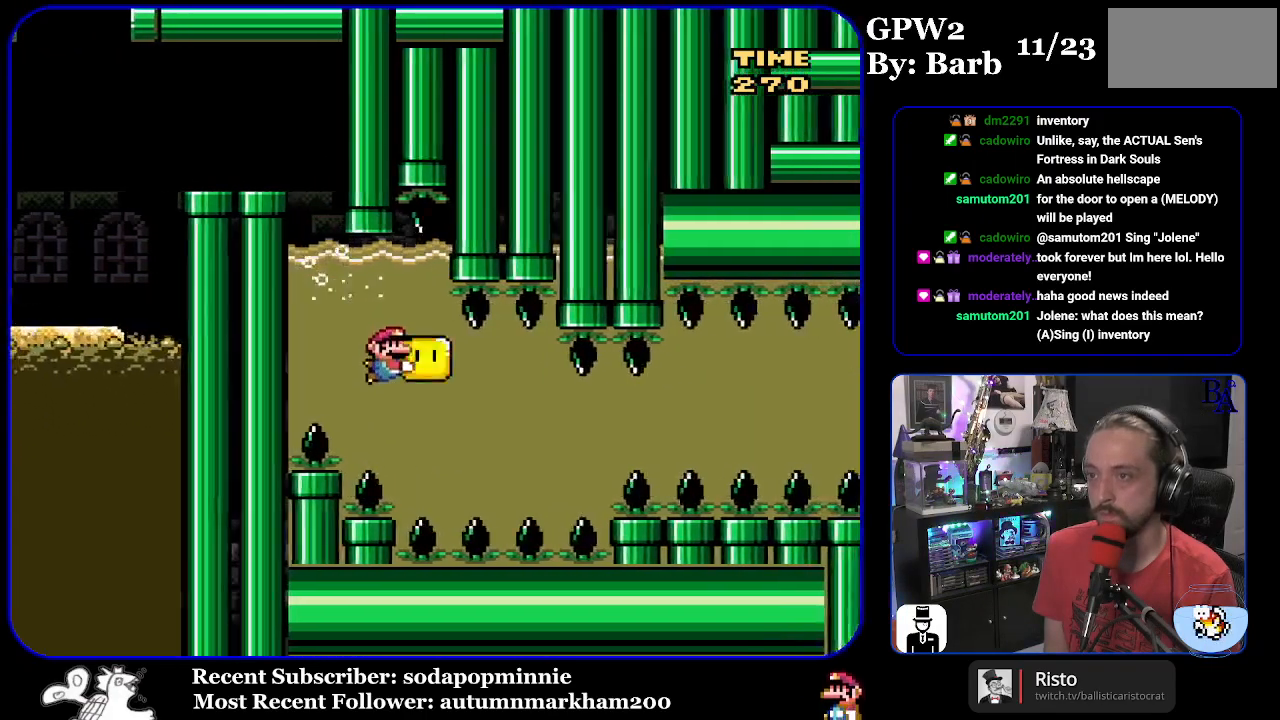
{"buttons": ["Y", "DPAD_RIGHT"], "events": [[33, "DPAD_RIGHT", "down"], [183, "DPAD_DOWN", "up"]]}